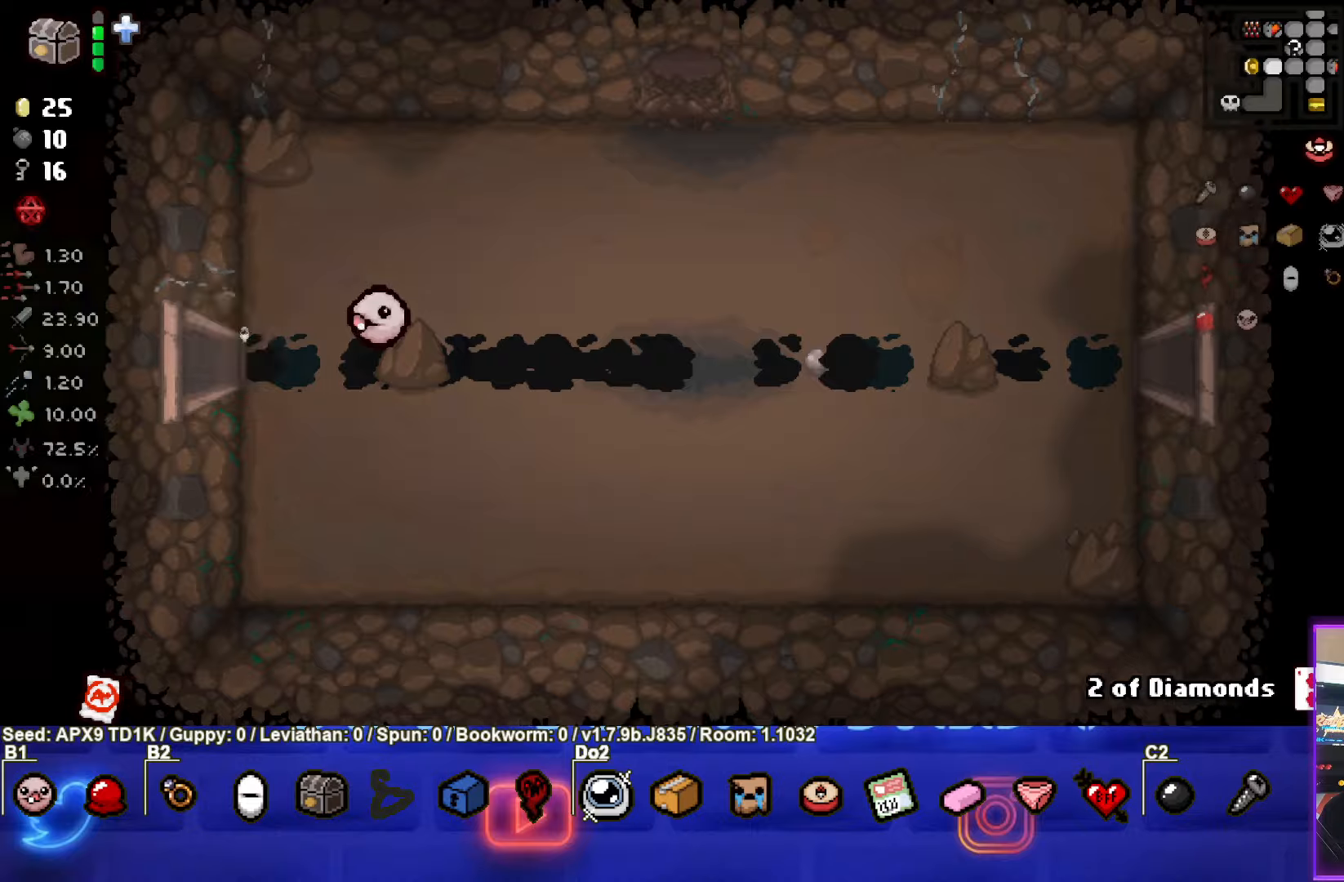
Gameplay with a controller (PlayStation layout); each line is a JSON object with the inputs held at the frame after it. "events" lists button and stick changes between this image and that frame as [ms after this image, input, new state], when the widget could be followed in between.
{"buttons": [], "left_stick": "down-left", "right_stick": "center", "events": [[400, "left_stick", "down-left"]]}
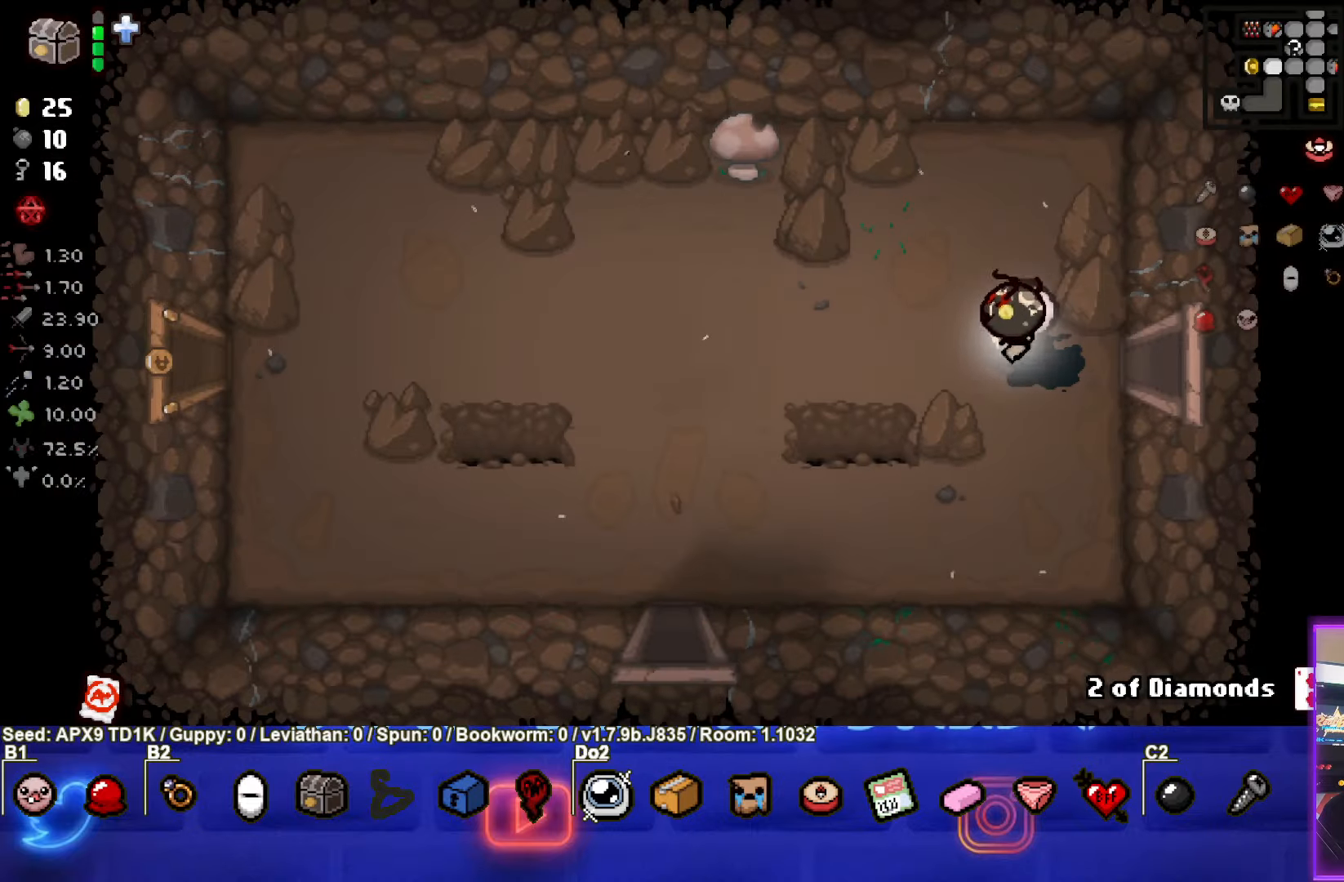
{"buttons": [], "left_stick": "down-left", "right_stick": "center", "events": []}
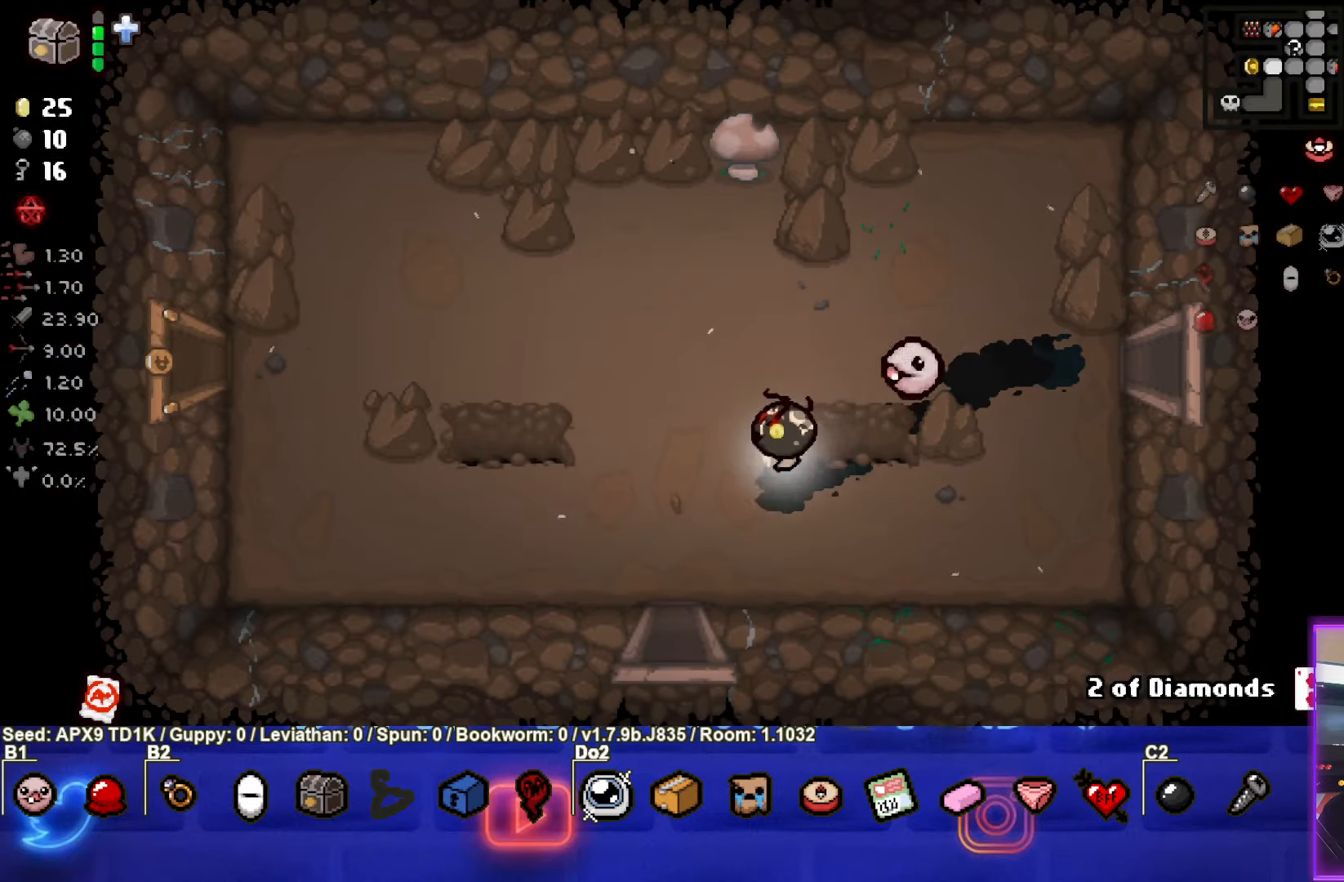
{"buttons": [], "left_stick": "down", "right_stick": "center", "events": [[267, "left_stick", "down"]]}
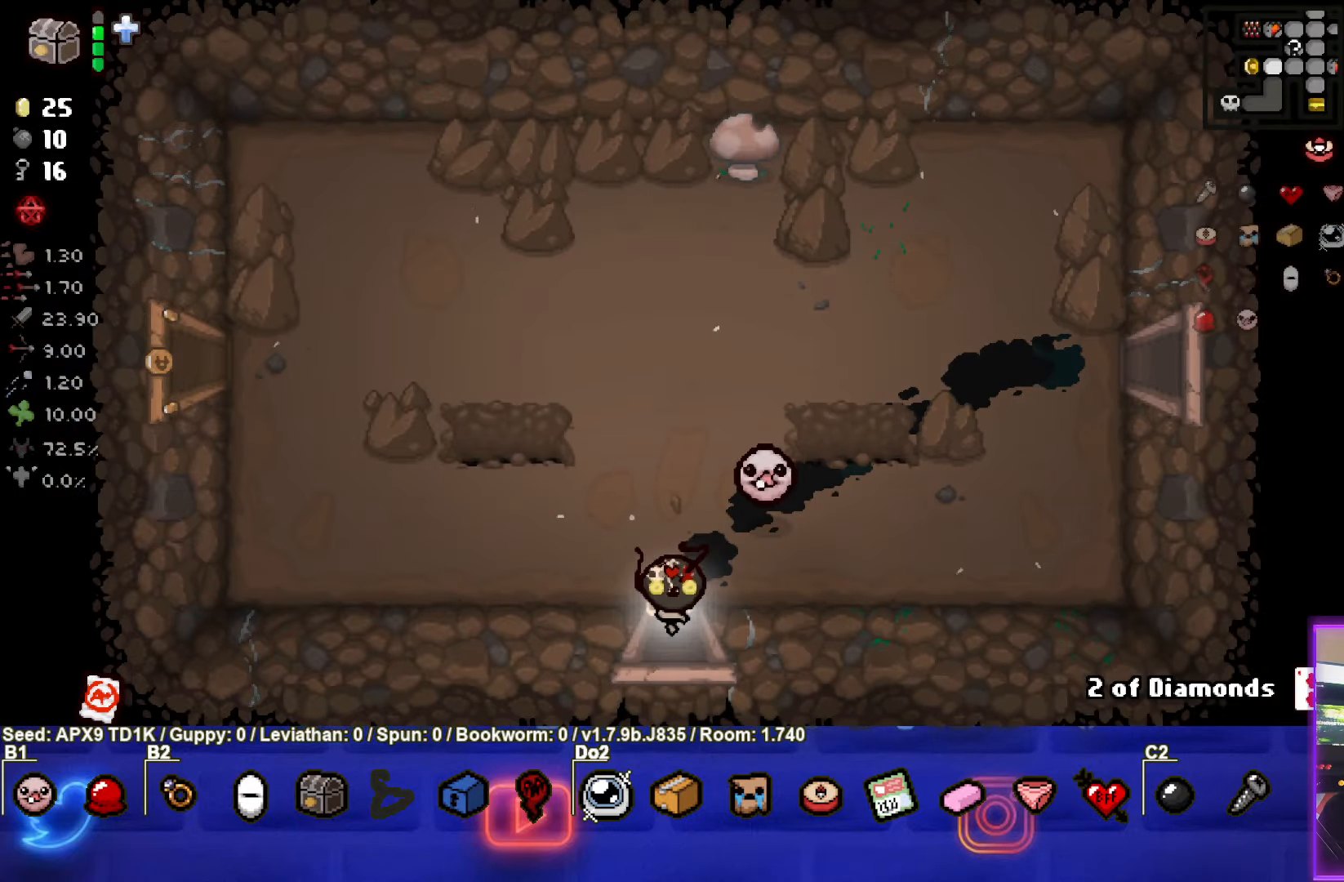
{"buttons": [], "left_stick": "center", "right_stick": "center", "events": [[67, "left_stick", "center"]]}
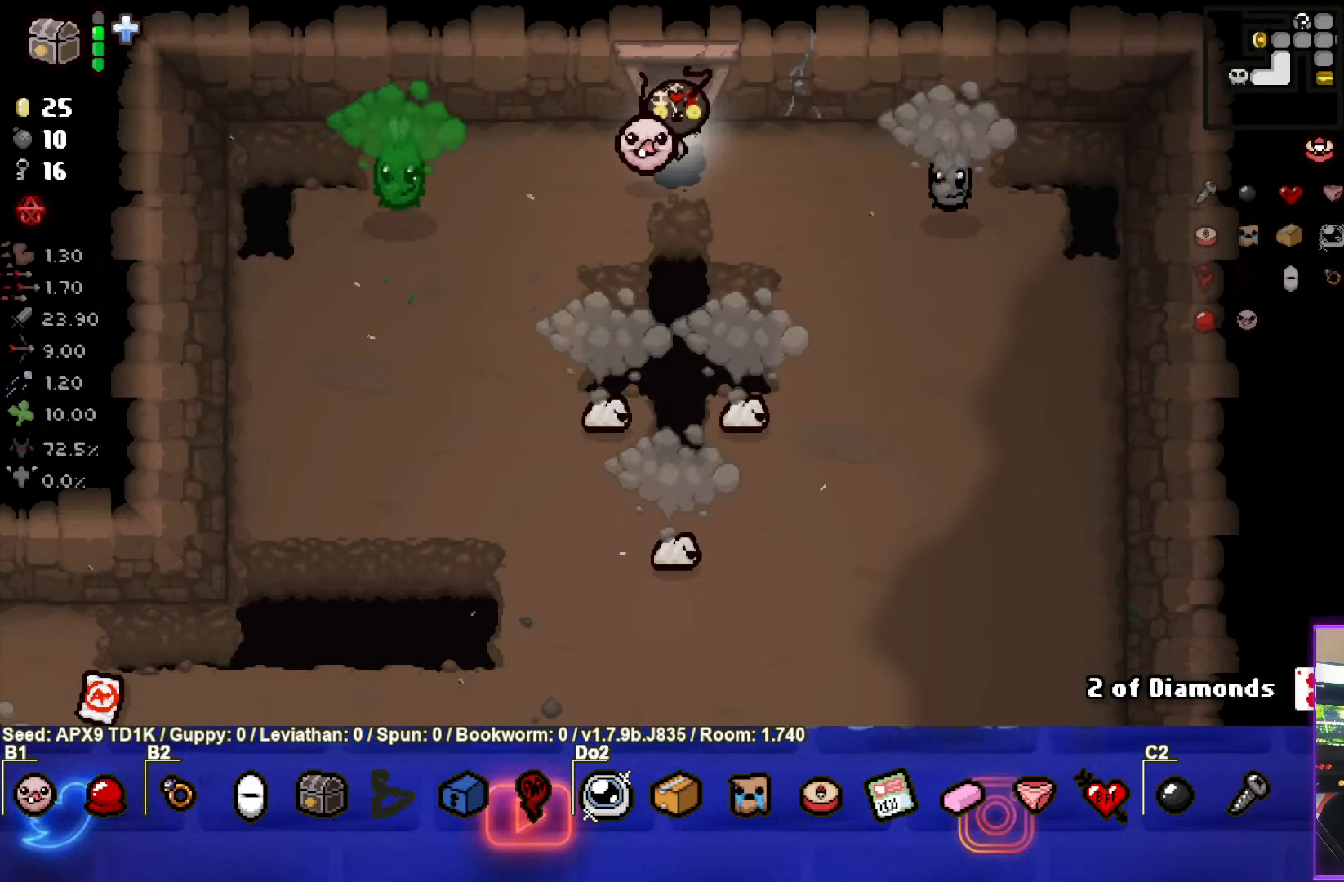
{"buttons": [], "left_stick": "right", "right_stick": "center", "events": [[34, "left_stick", "down-left"], [200, "left_stick", "left"], [217, "SQUARE", "down"], [300, "left_stick", "right"], [450, "SQUARE", "up"]]}
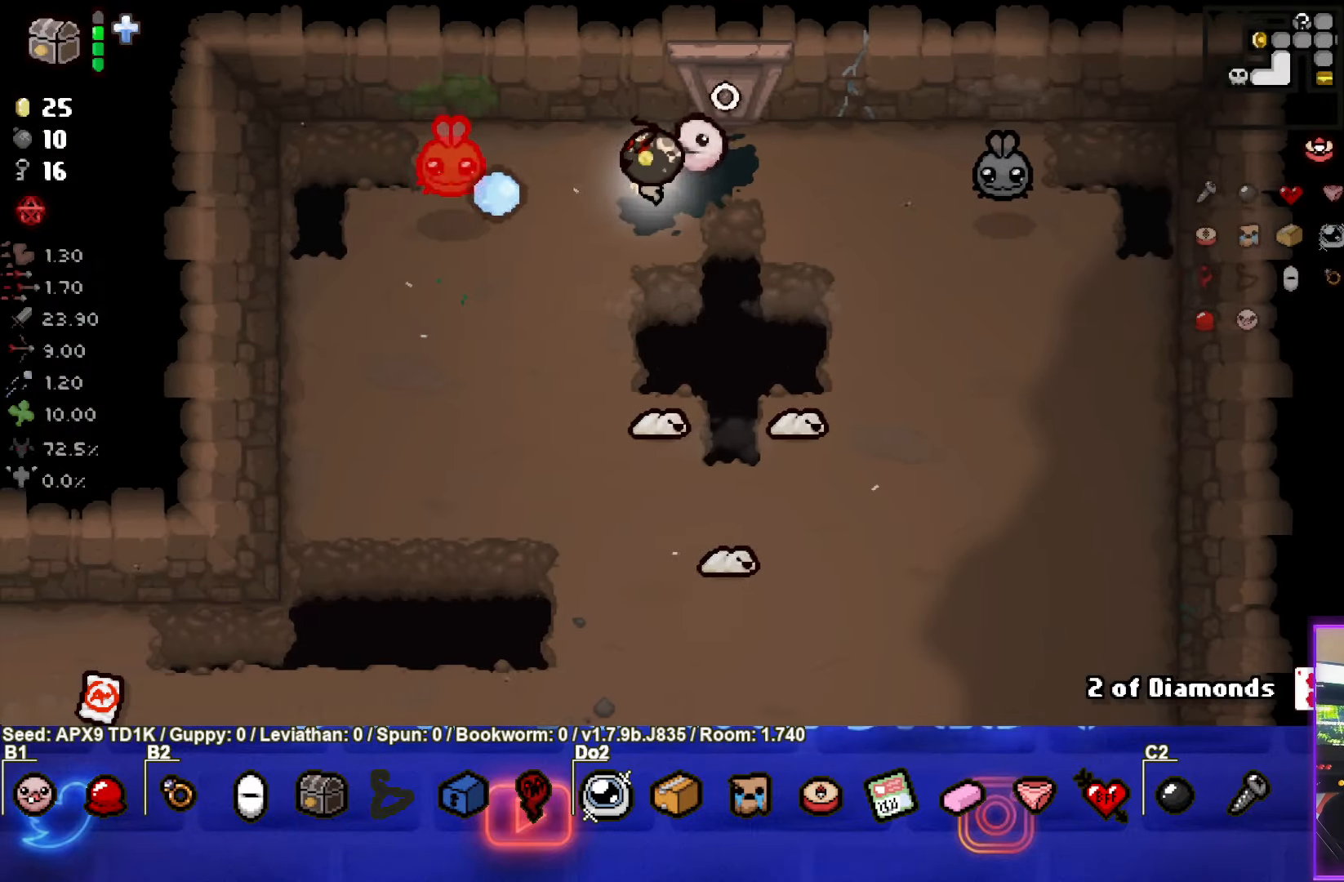
{"buttons": ["SQUARE"], "left_stick": "down-left", "right_stick": "center", "events": [[100, "left_stick", "up-right"], [350, "left_stick", "down-left"], [450, "SQUARE", "down"]]}
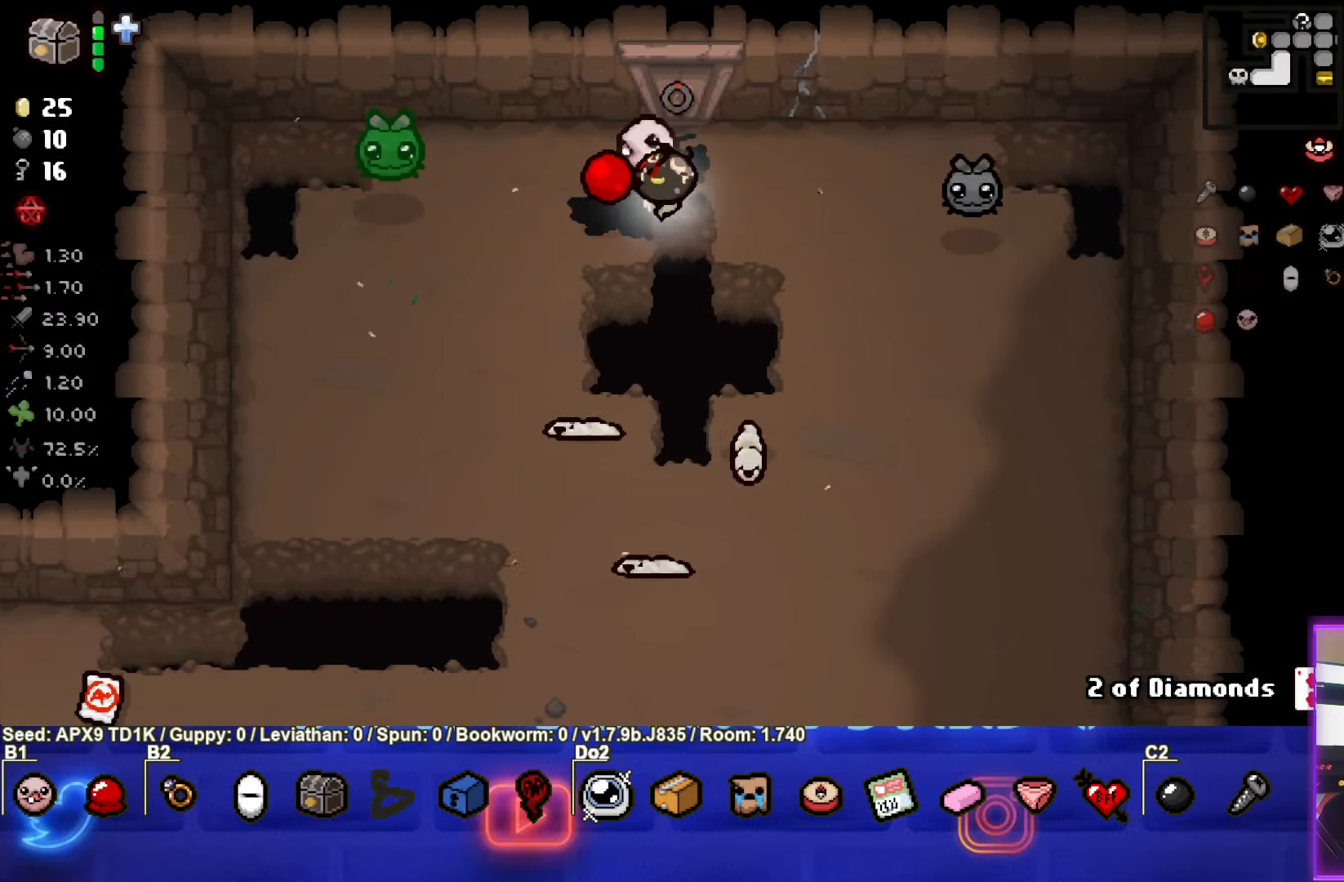
{"buttons": [], "left_stick": "down-left", "right_stick": "center", "events": [[50, "left_stick", "up-right"], [117, "SQUARE", "up"], [284, "left_stick", "down-left"]]}
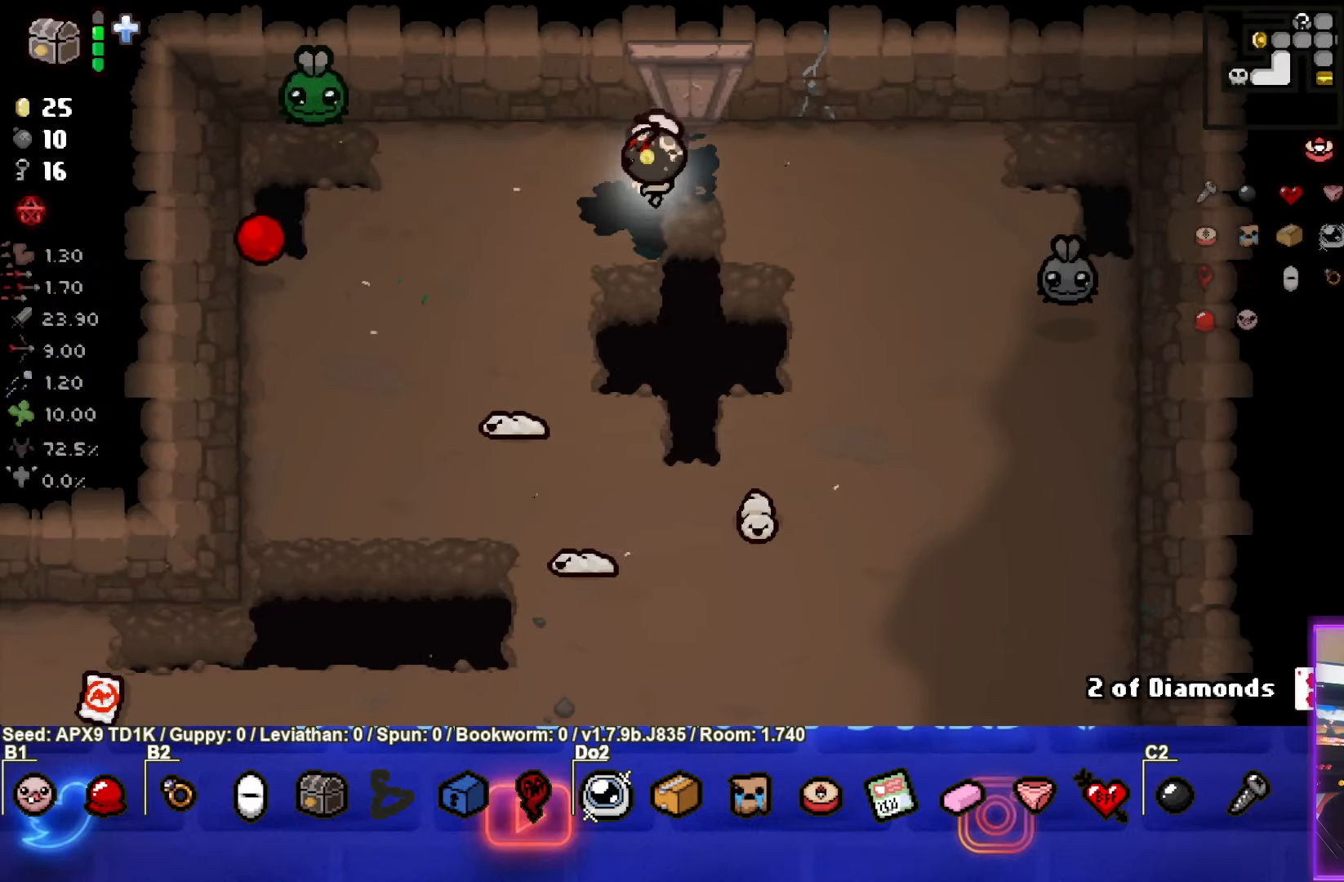
{"buttons": [], "left_stick": "right", "right_stick": "center", "events": [[84, "SQUARE", "down"], [150, "left_stick", "center"], [250, "left_stick", "right"], [300, "SQUARE", "up"]]}
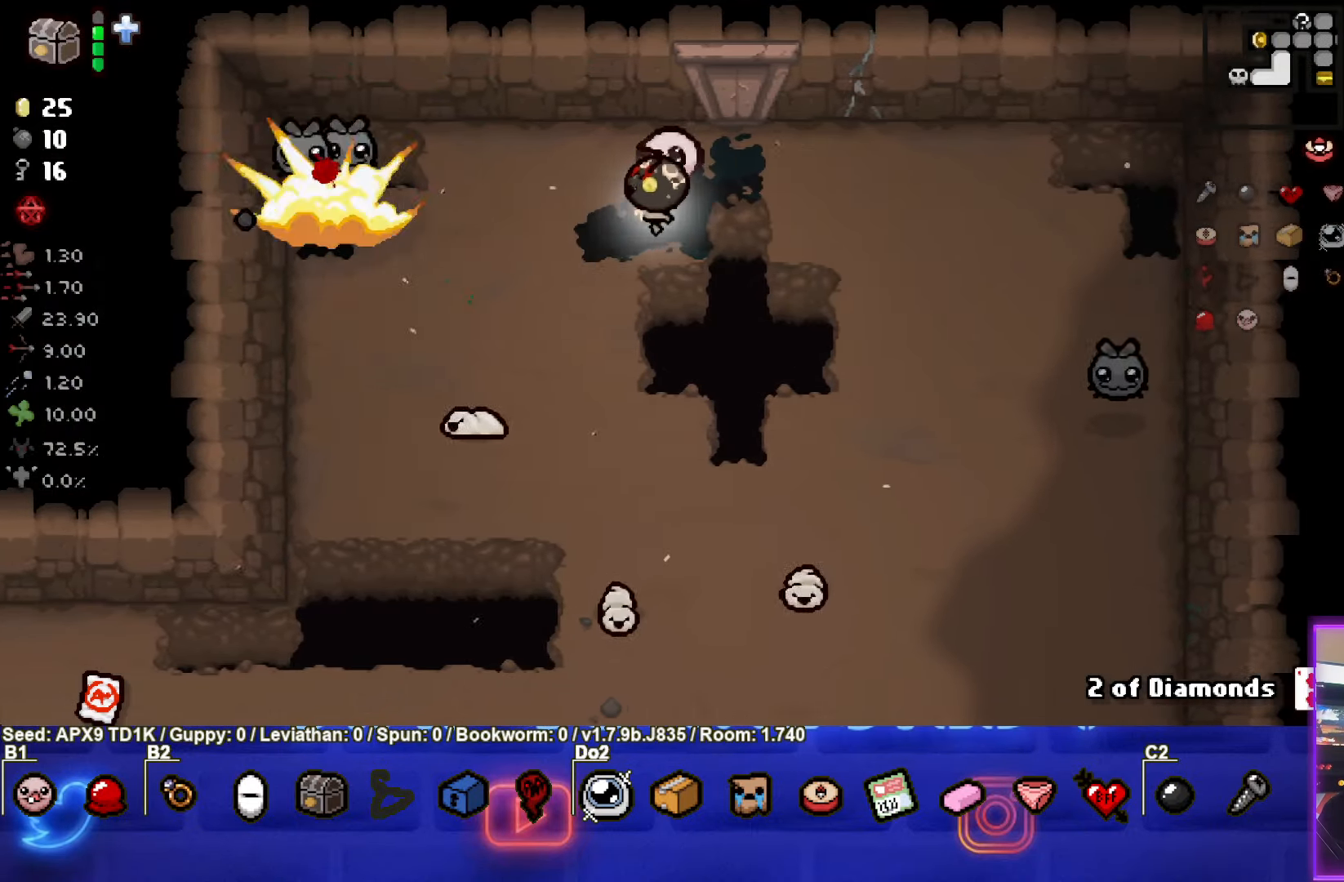
{"buttons": [], "left_stick": "left", "right_stick": "center", "events": [[283, "left_stick", "center"], [383, "left_stick", "left"]]}
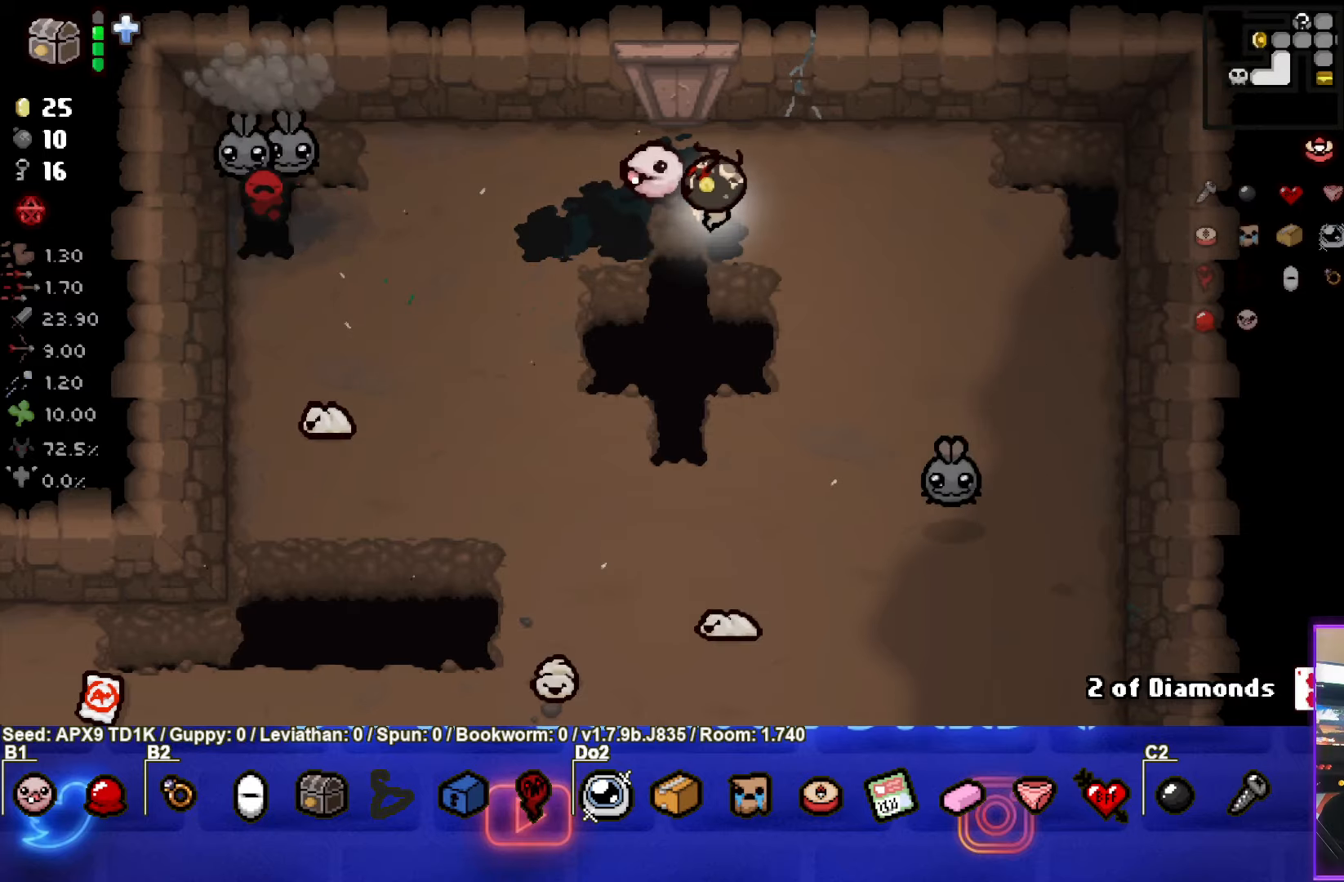
{"buttons": [], "left_stick": "right", "right_stick": "center", "events": [[100, "SQUARE", "down"], [283, "left_stick", "center"], [383, "SQUARE", "up"], [483, "left_stick", "right"]]}
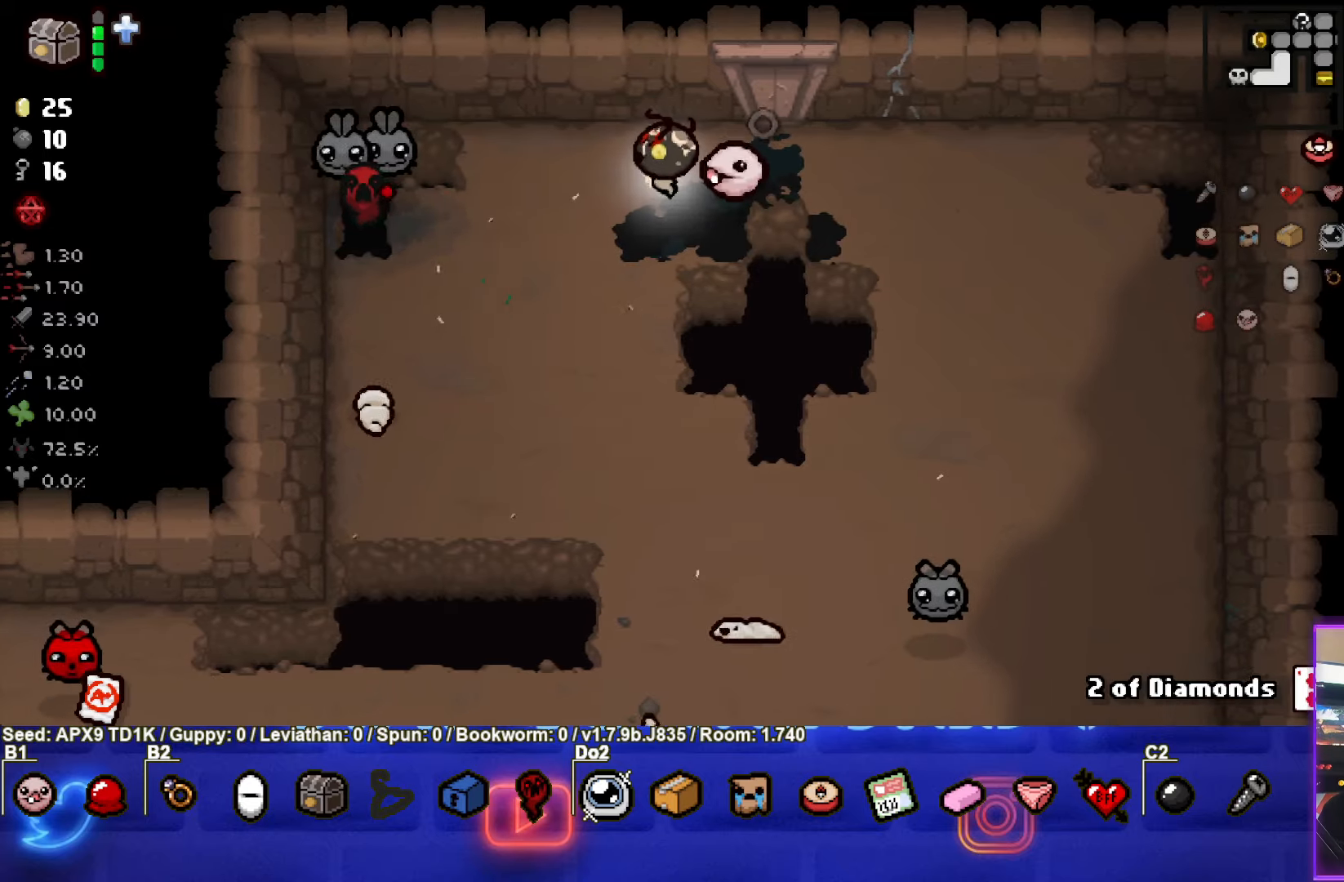
{"buttons": [], "left_stick": "down-left", "right_stick": "center", "events": [[150, "left_stick", "center"], [466, "left_stick", "down-left"]]}
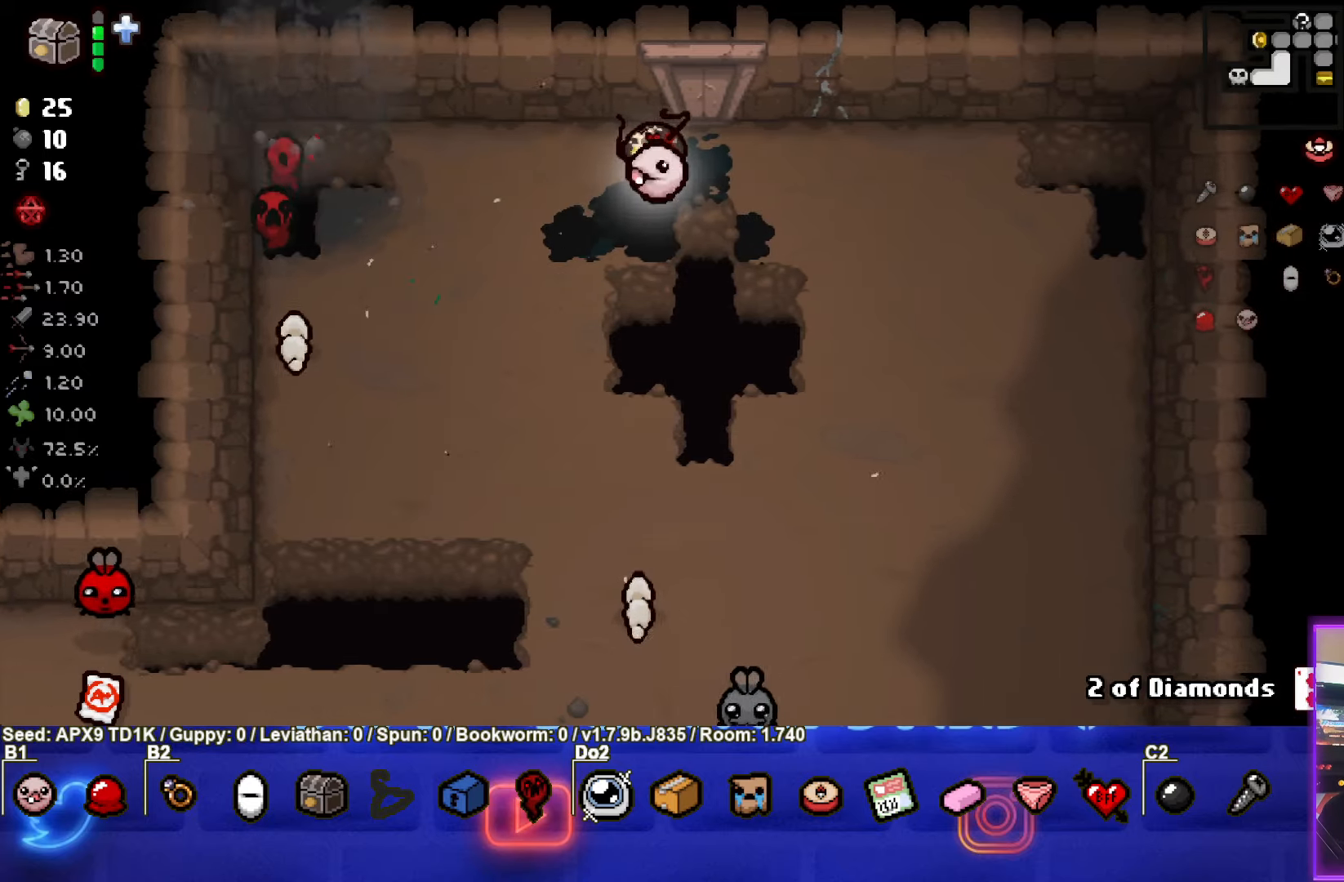
{"buttons": [], "left_stick": "center", "right_stick": "center", "events": [[150, "CROSS", "down"], [233, "left_stick", "center"], [316, "left_stick", "up-right"], [366, "CROSS", "up"], [466, "left_stick", "center"]]}
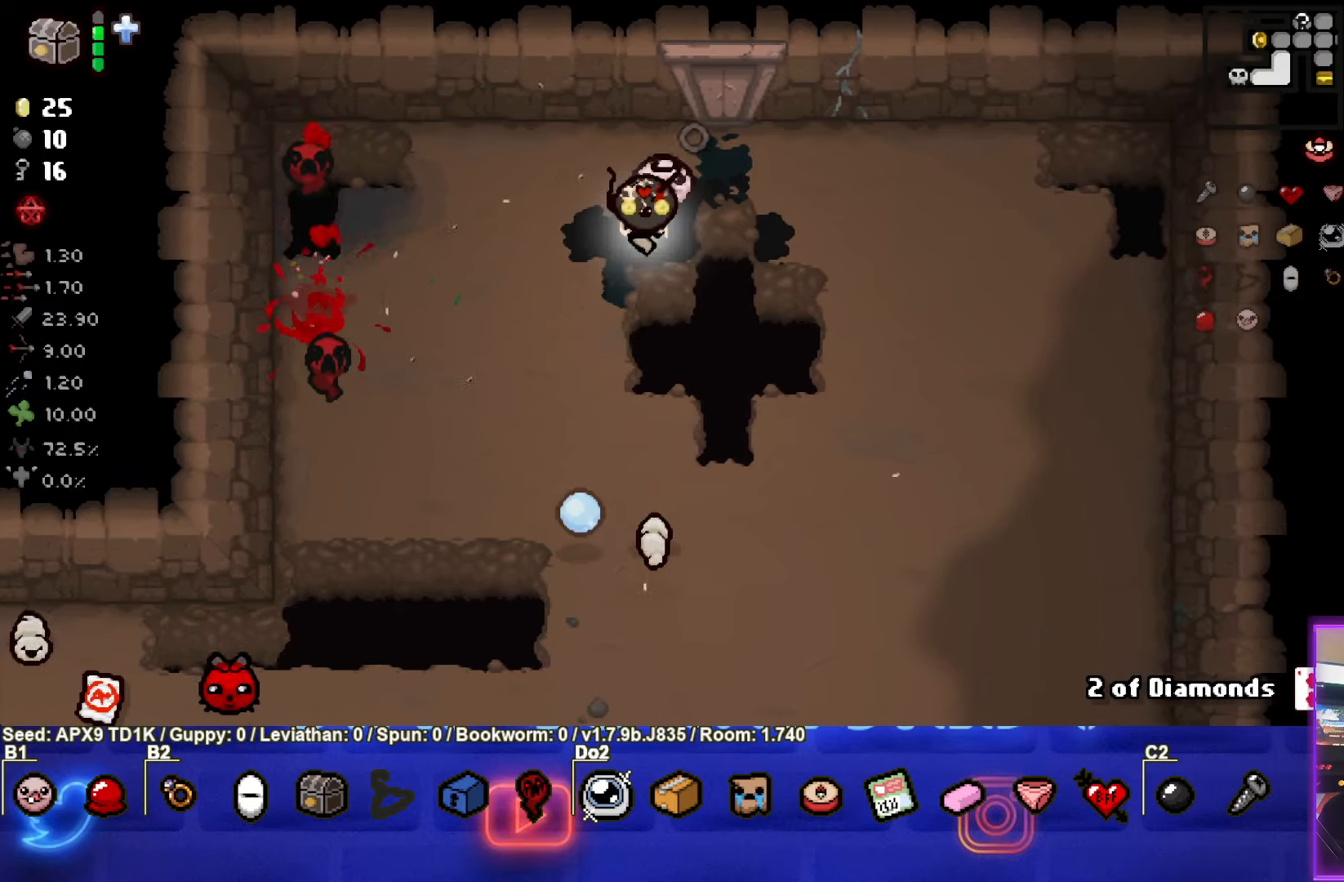
{"buttons": ["CROSS"], "left_stick": "center", "right_stick": "center", "events": [[100, "left_stick", "down-left"], [233, "left_stick", "center"], [400, "CROSS", "down"]]}
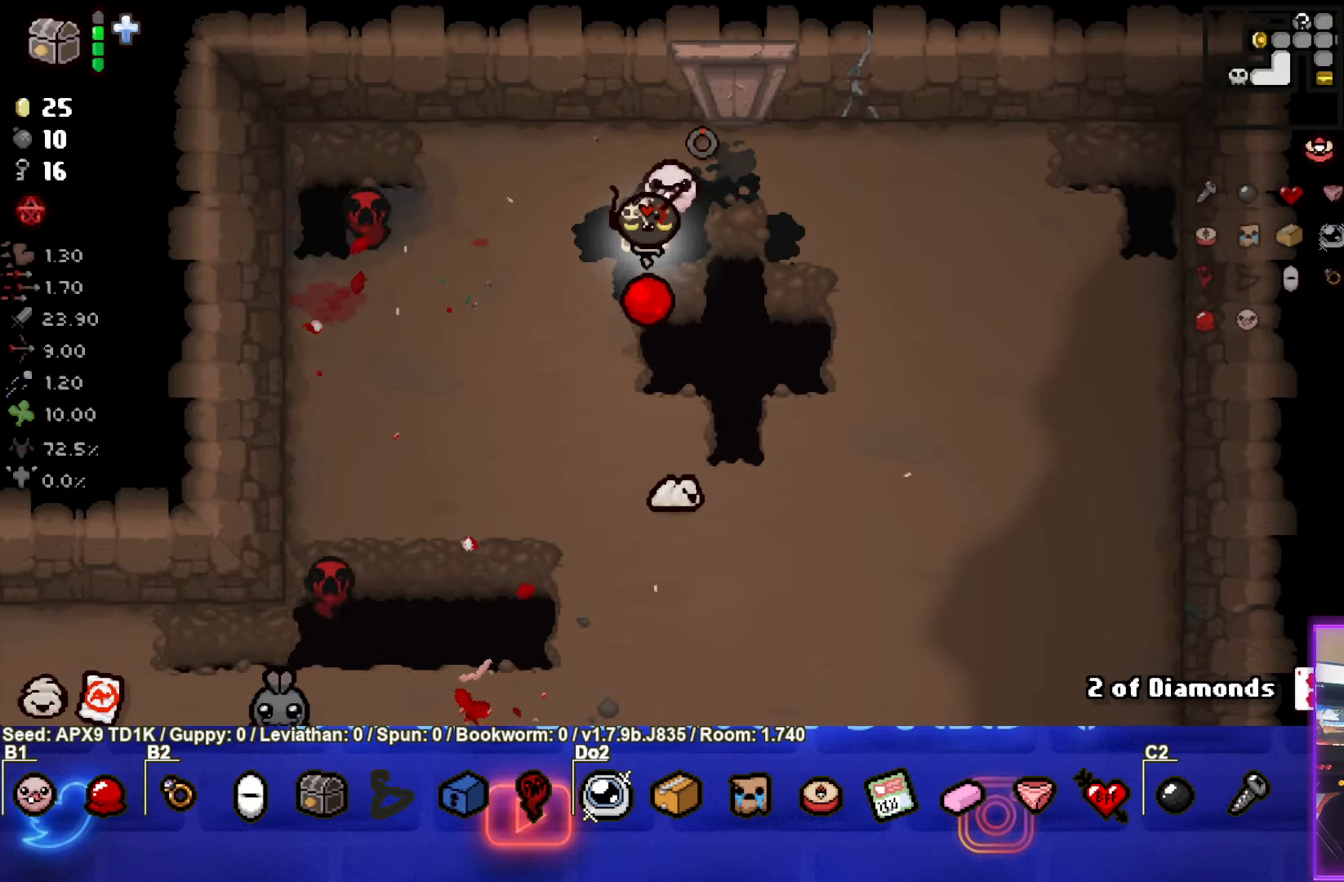
{"buttons": [], "left_stick": "left", "right_stick": "center", "events": [[200, "CROSS", "up"], [250, "left_stick", "right"], [416, "left_stick", "left"]]}
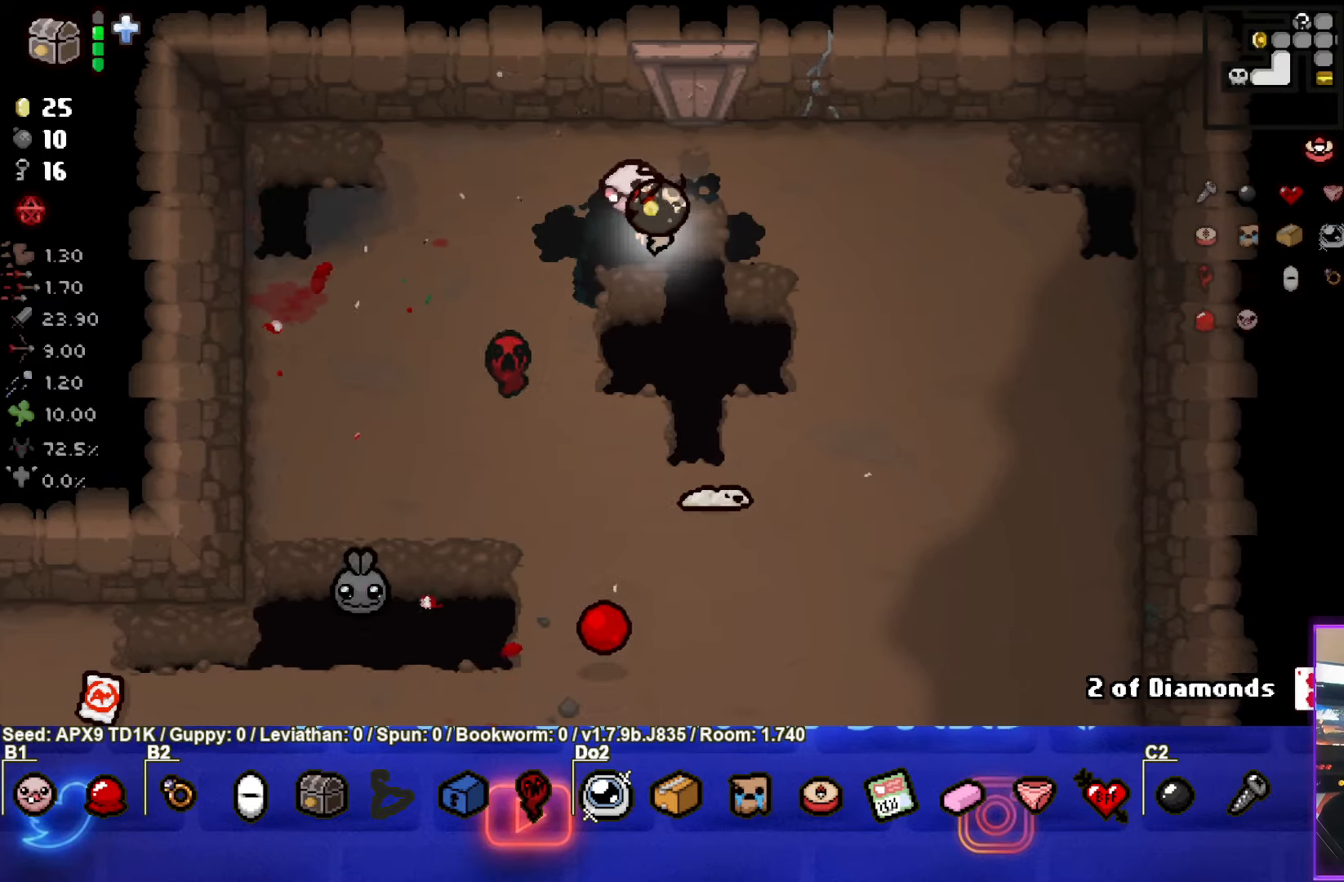
{"buttons": ["CROSS"], "left_stick": "center", "right_stick": "center", "events": [[100, "left_stick", "up-left"], [350, "left_stick", "center"], [416, "CROSS", "down"]]}
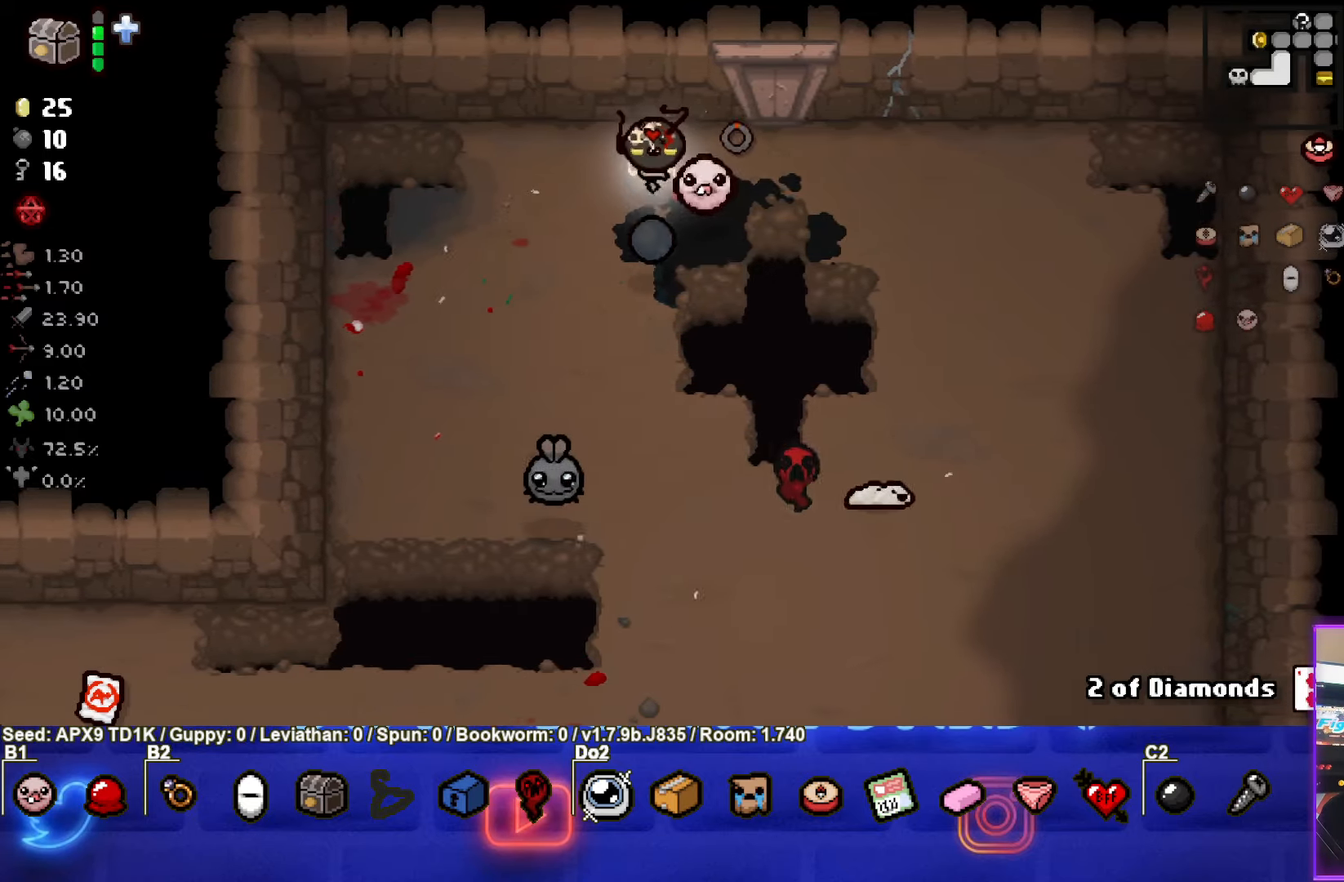
{"buttons": [], "left_stick": "right", "right_stick": "center", "events": [[16, "left_stick", "right"], [166, "CROSS", "up"]]}
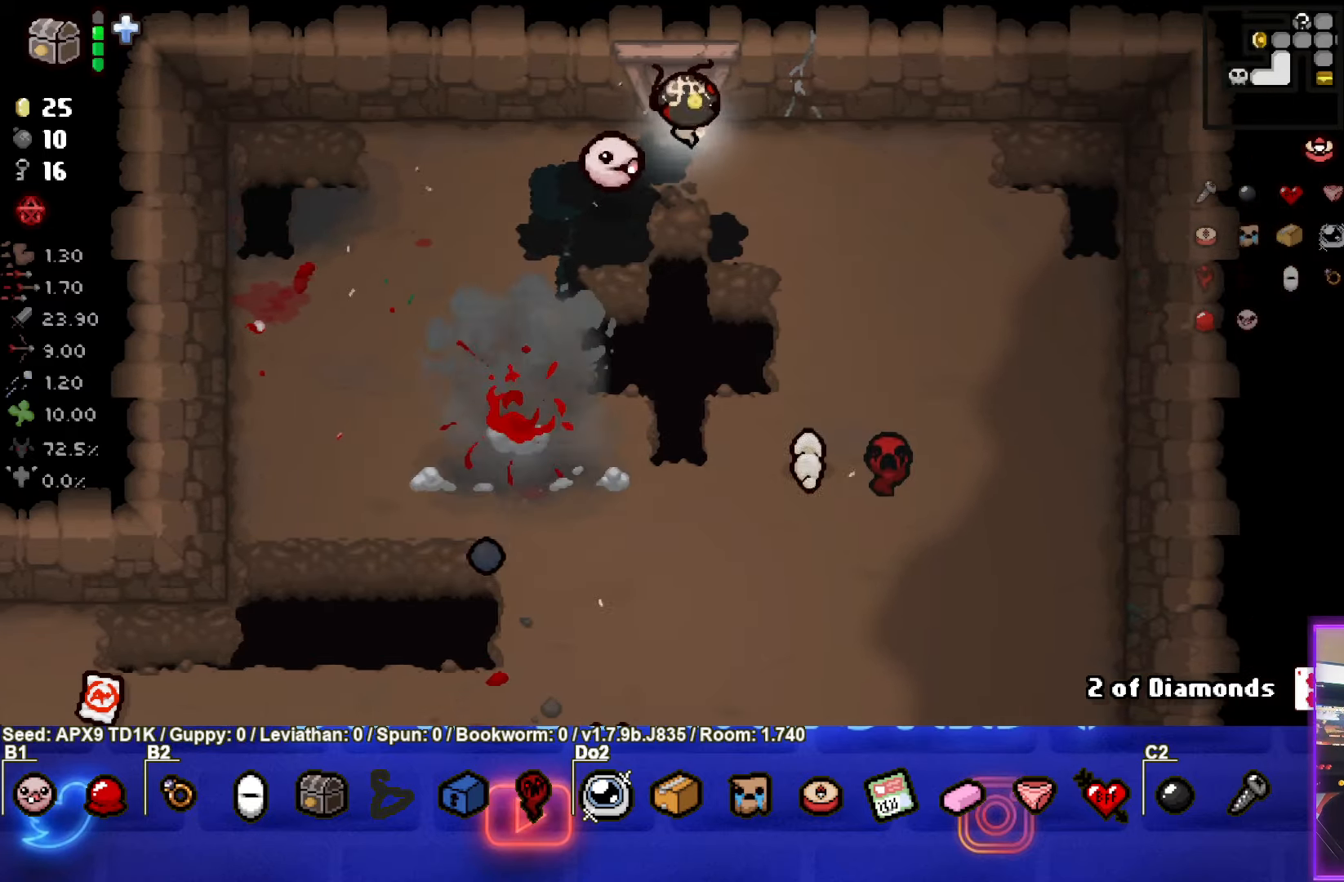
{"buttons": [], "left_stick": "up", "right_stick": "center", "events": [[83, "left_stick", "down-right"], [216, "CROSS", "down"], [283, "left_stick", "center"], [367, "left_stick", "up"], [400, "CROSS", "up"]]}
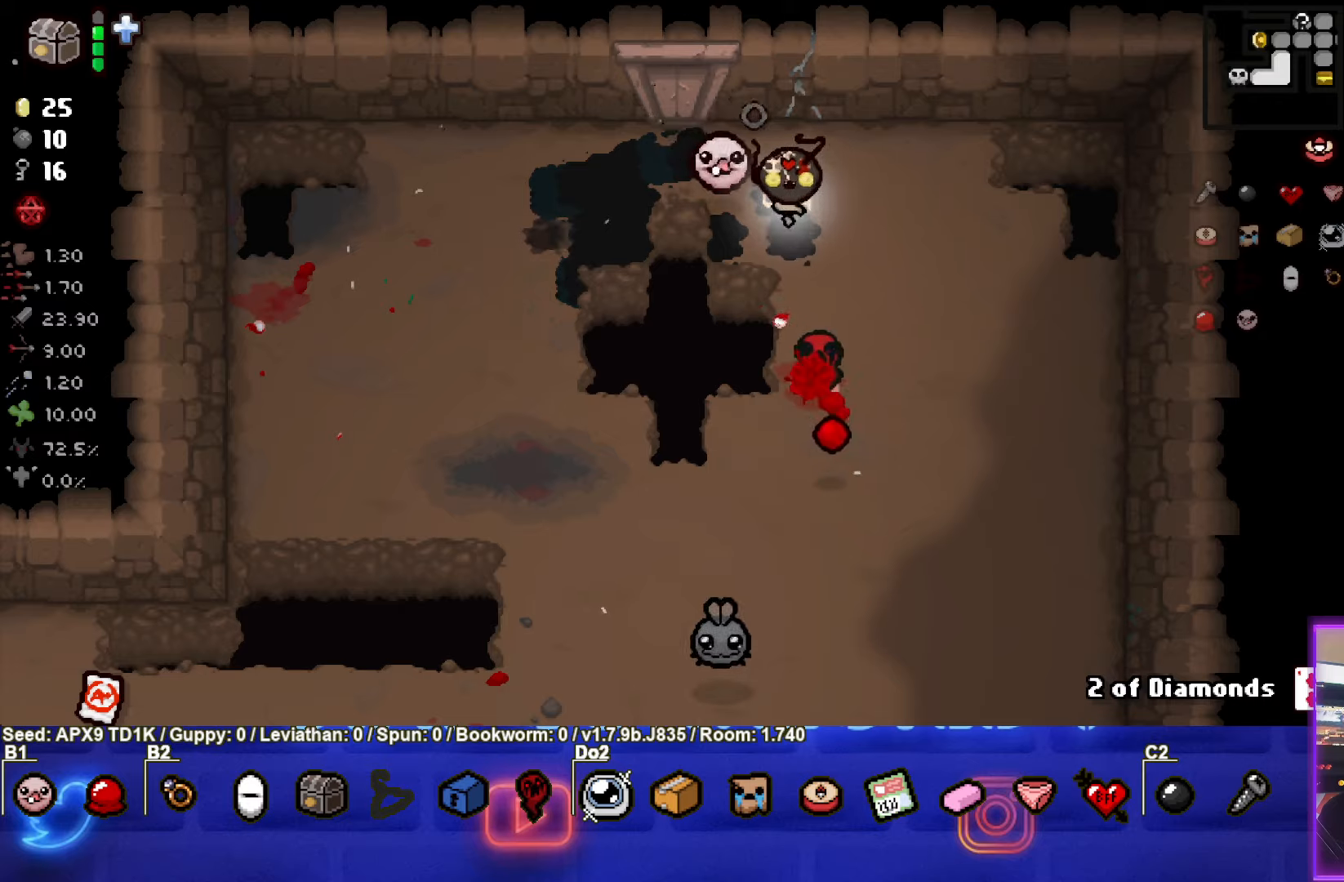
{"buttons": ["CROSS"], "left_stick": "down-right", "right_stick": "center", "events": [[100, "left_stick", "center"], [200, "left_stick", "down-right"], [467, "CROSS", "down"]]}
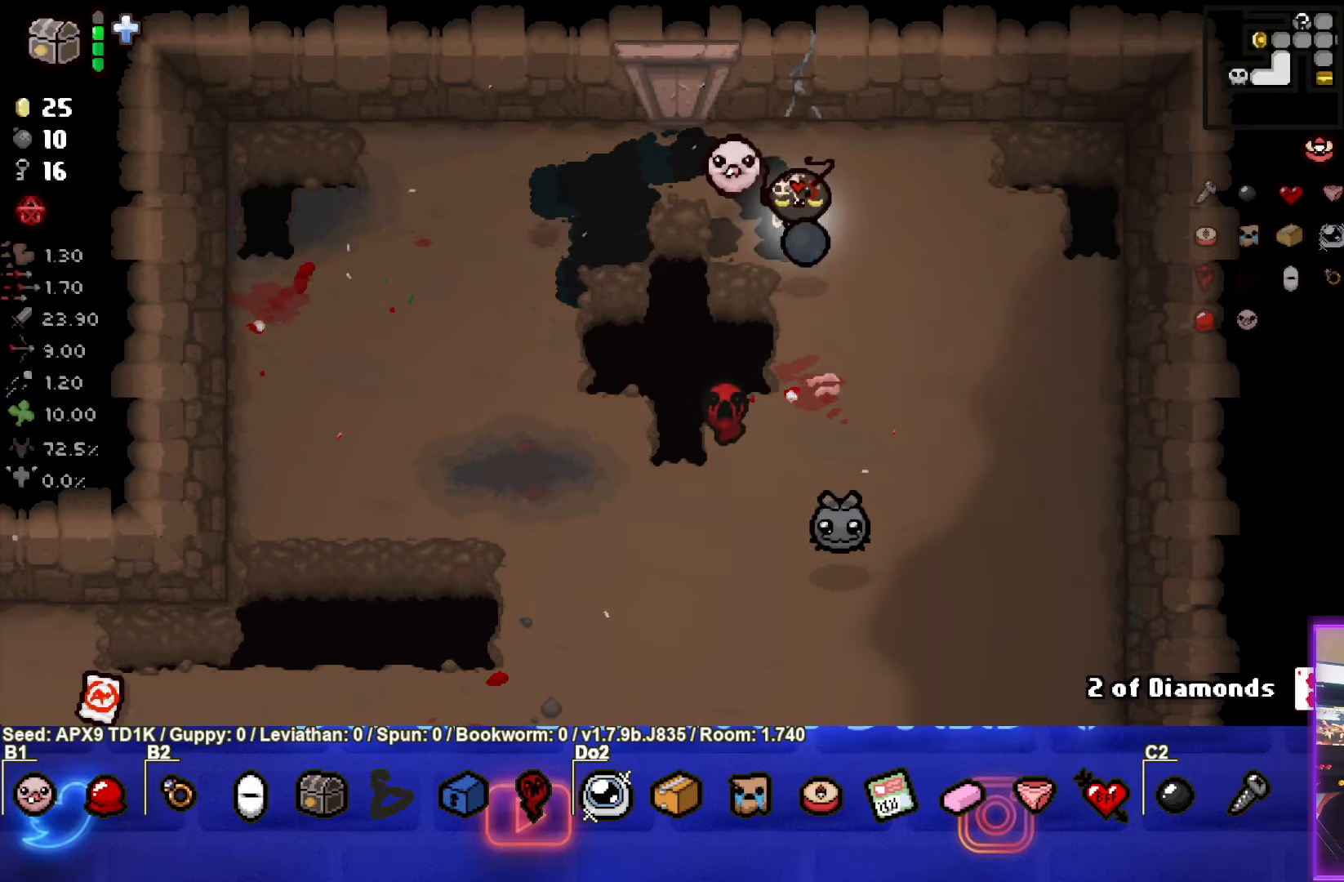
{"buttons": [], "left_stick": "down-left", "right_stick": "center", "events": [[67, "left_stick", "center"], [117, "left_stick", "up-left"], [167, "CROSS", "up"], [483, "left_stick", "down-left"]]}
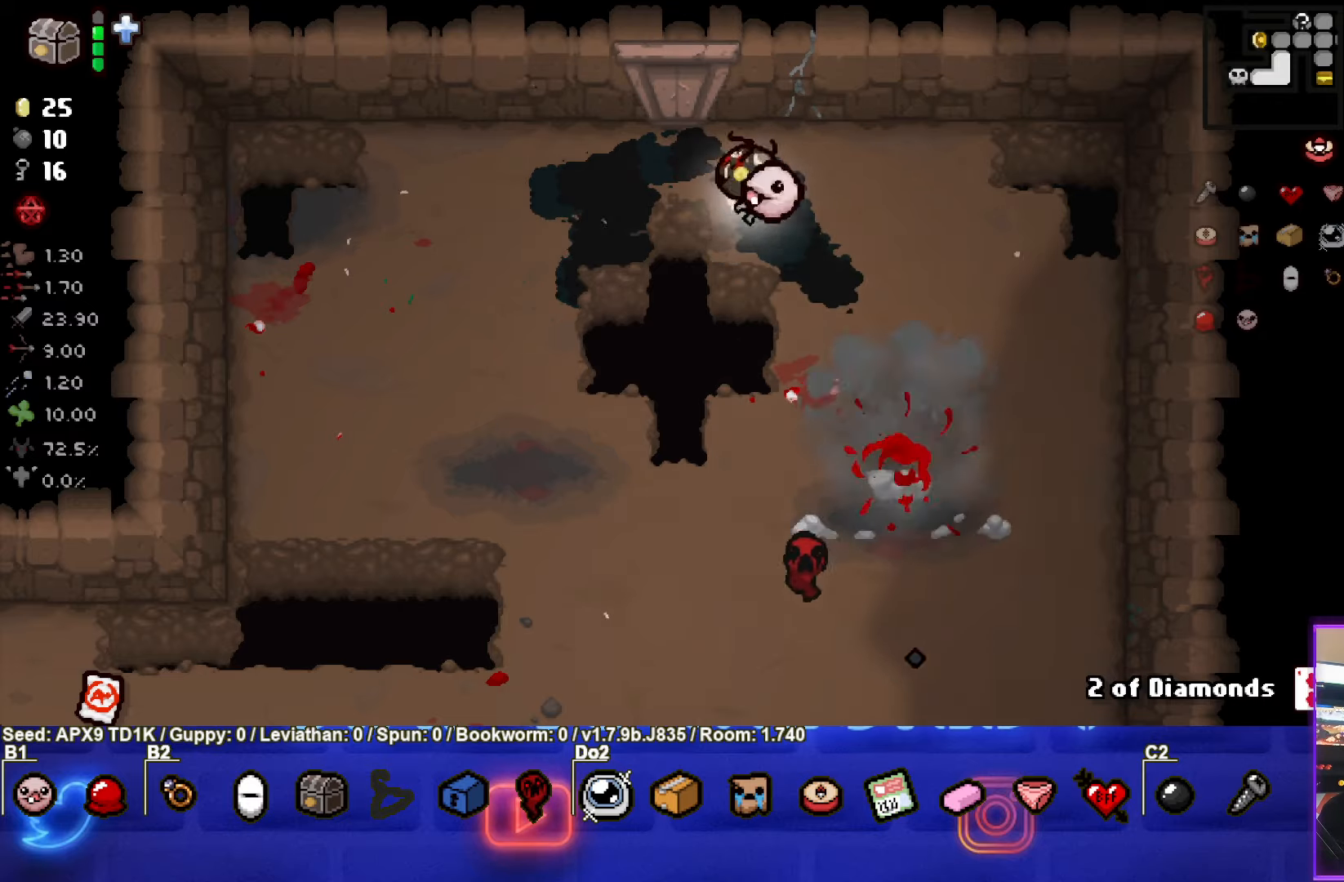
{"buttons": ["CROSS"], "left_stick": "center", "right_stick": "center", "events": [[33, "left_stick", "down"], [333, "CROSS", "down"], [483, "left_stick", "center"]]}
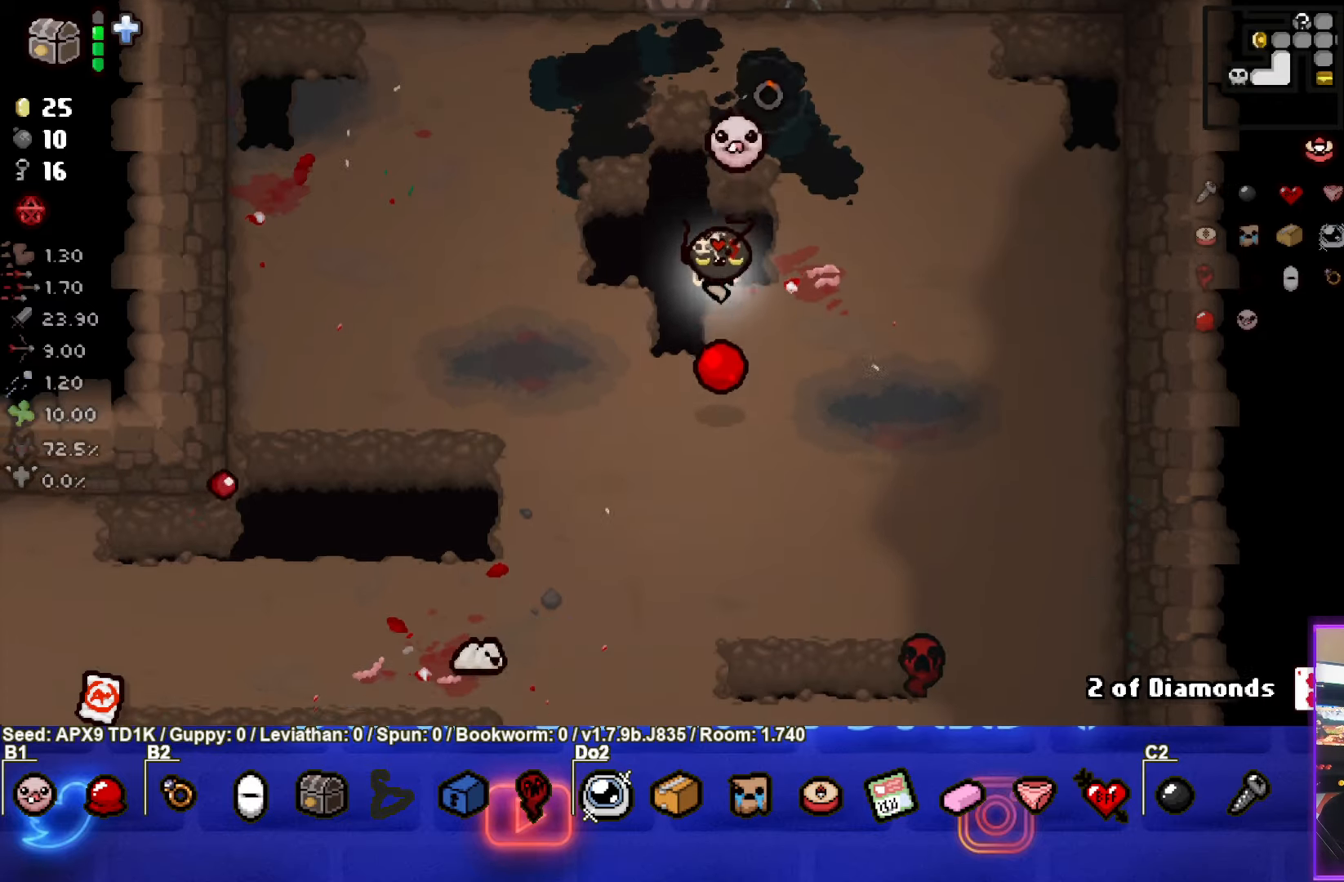
{"buttons": [], "left_stick": "down", "right_stick": "center", "events": [[50, "CROSS", "up"], [300, "left_stick", "down-left"], [467, "left_stick", "down"]]}
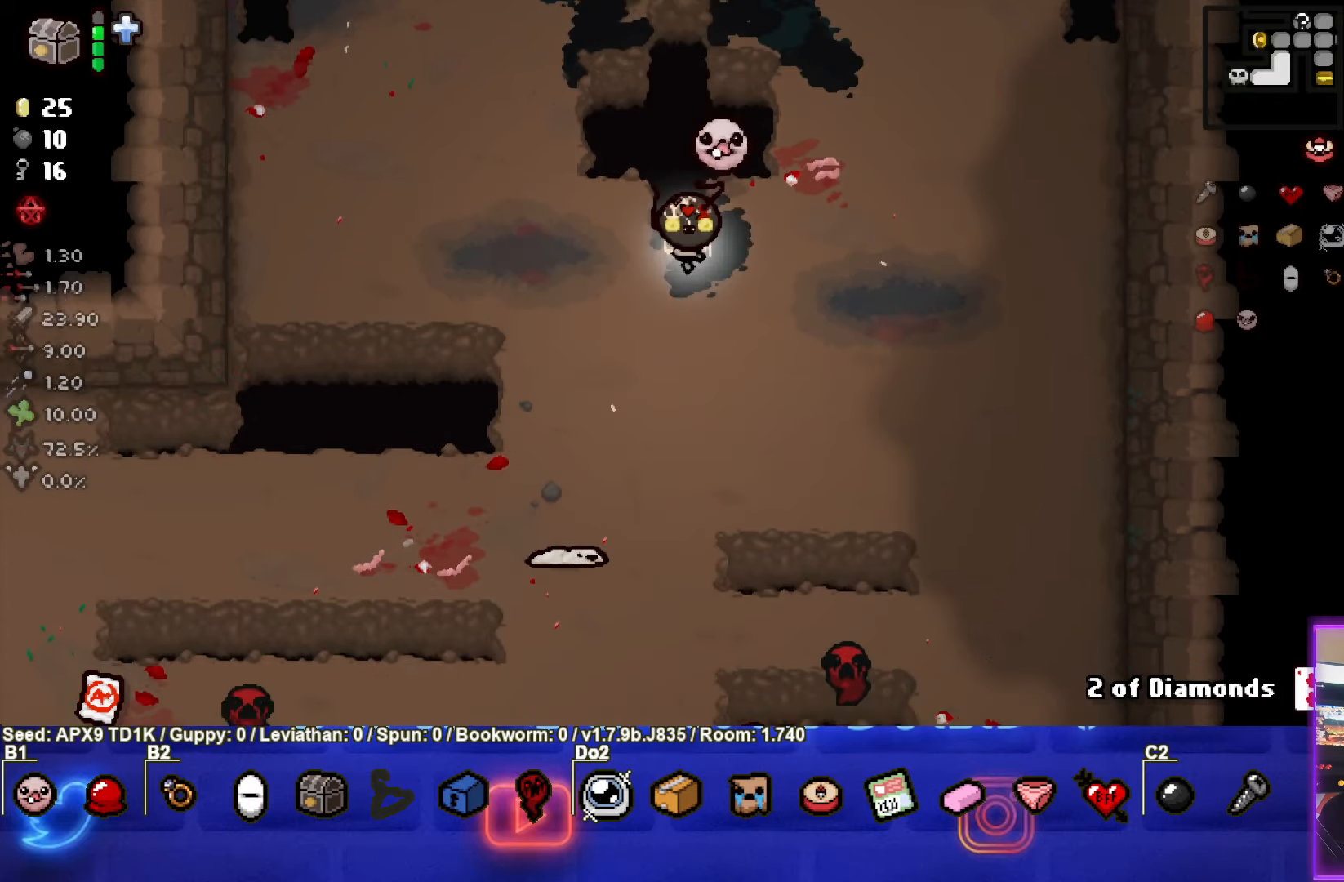
{"buttons": [], "left_stick": "up-right", "right_stick": "center", "events": [[133, "CROSS", "down"], [167, "left_stick", "left"], [317, "left_stick", "up-right"], [350, "CROSS", "up"]]}
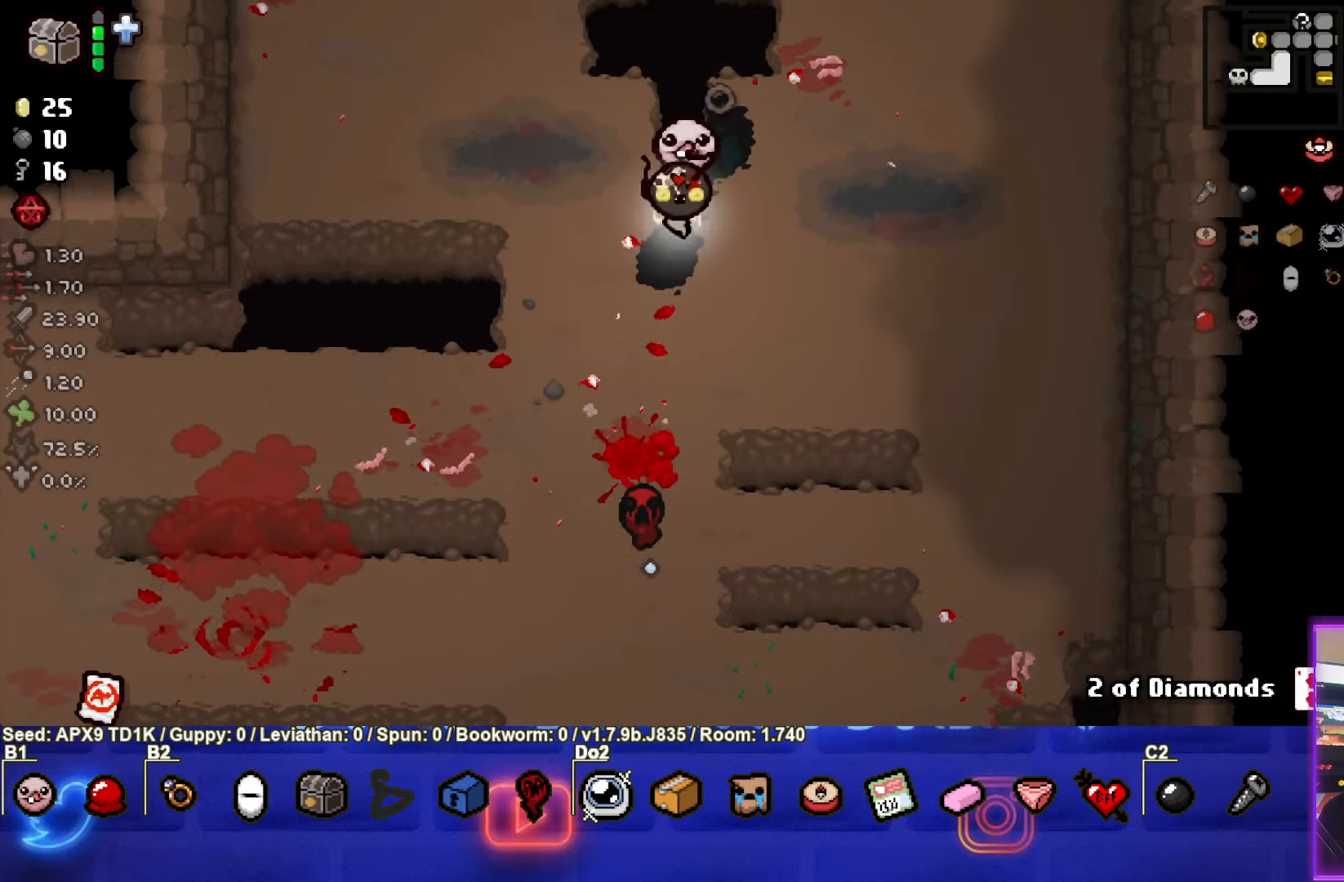
{"buttons": [], "left_stick": "center", "right_stick": "center", "events": [[17, "left_stick", "down-right"], [183, "left_stick", "down"], [300, "left_stick", "down-left"], [500, "left_stick", "center"]]}
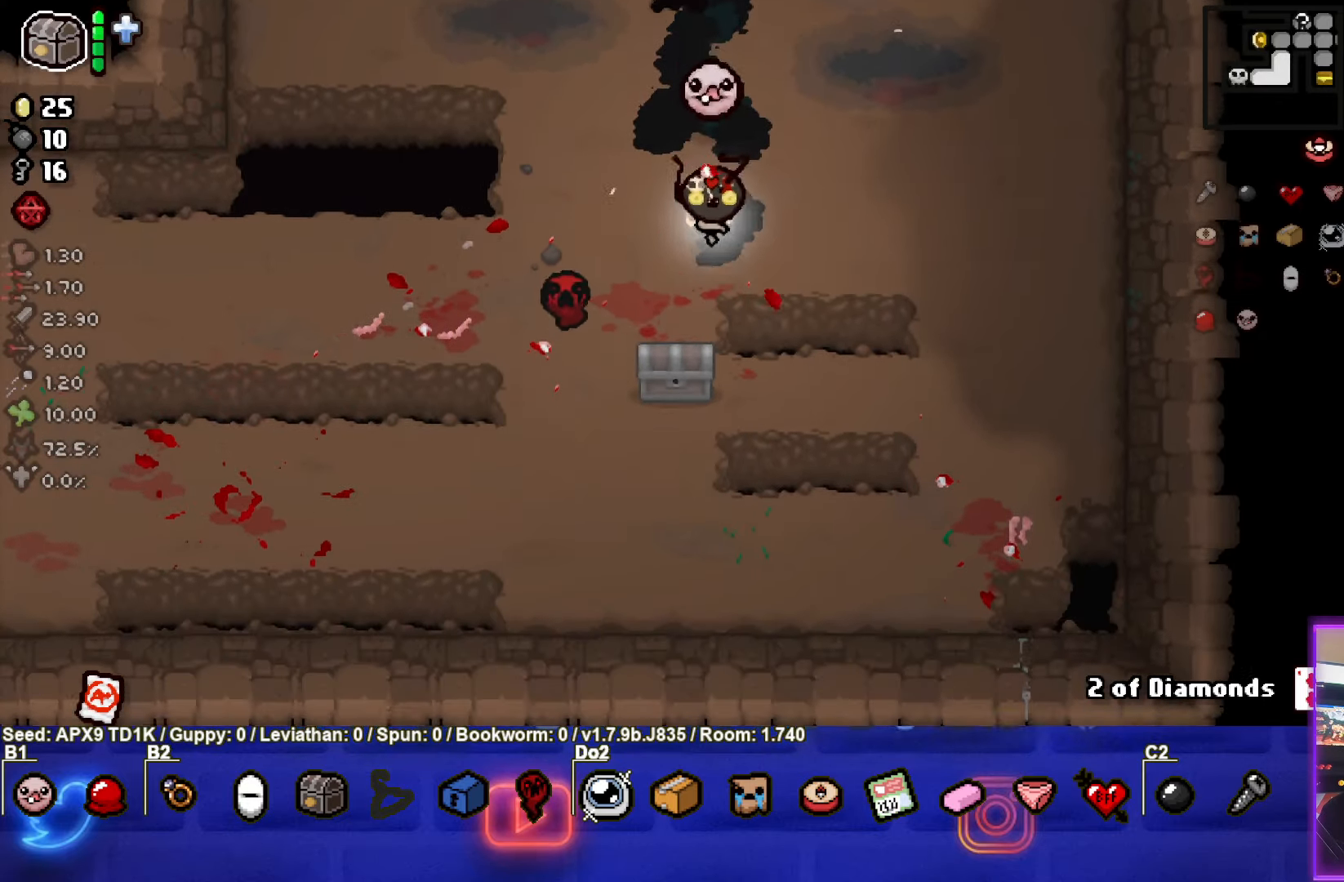
{"buttons": [], "left_stick": "down-left", "right_stick": "center", "events": [[167, "left_stick", "down-left"], [300, "left_stick", "down"], [500, "left_stick", "down-left"]]}
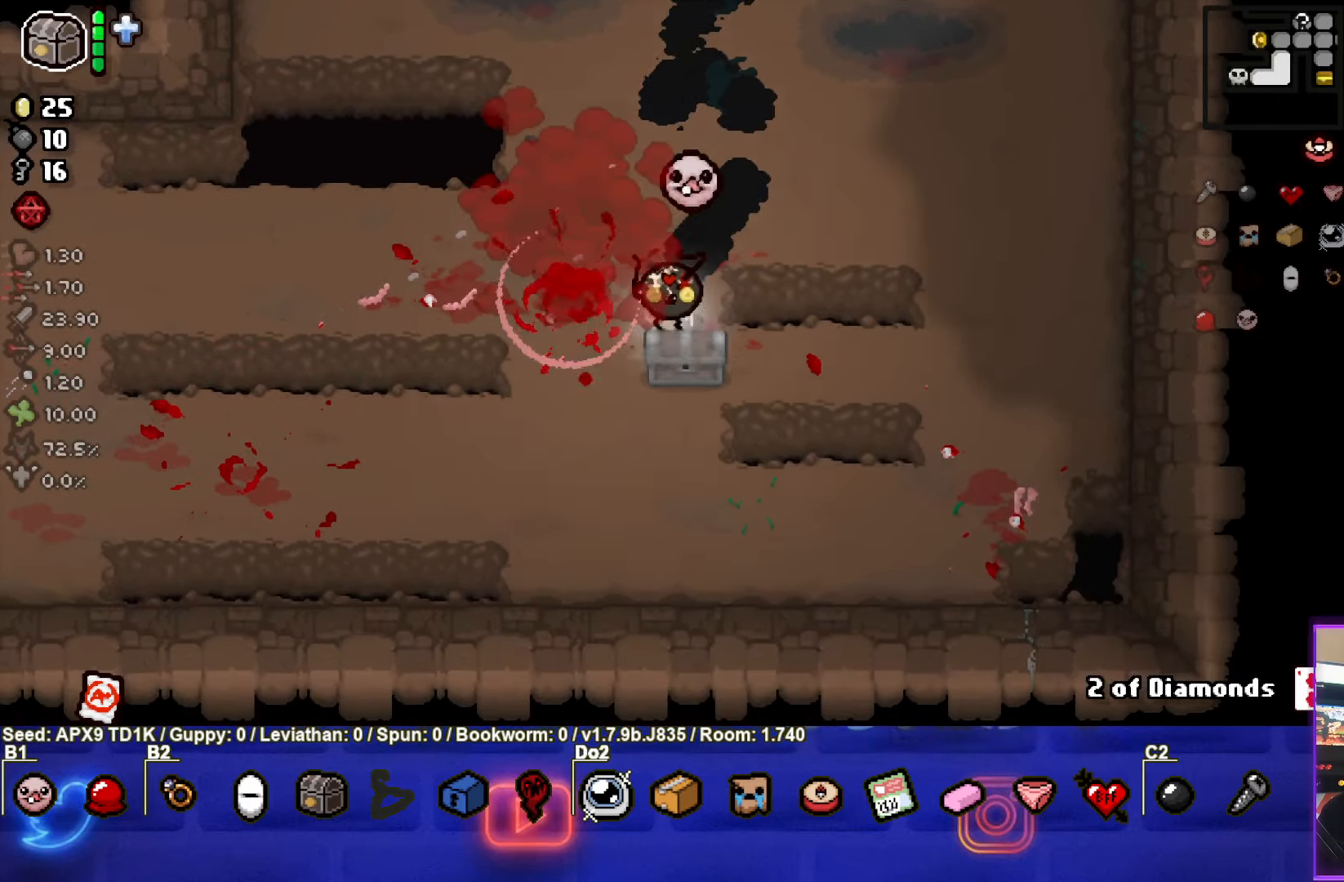
{"buttons": [], "left_stick": "up", "right_stick": "center", "events": [[233, "left_stick", "center"], [467, "left_stick", "up"]]}
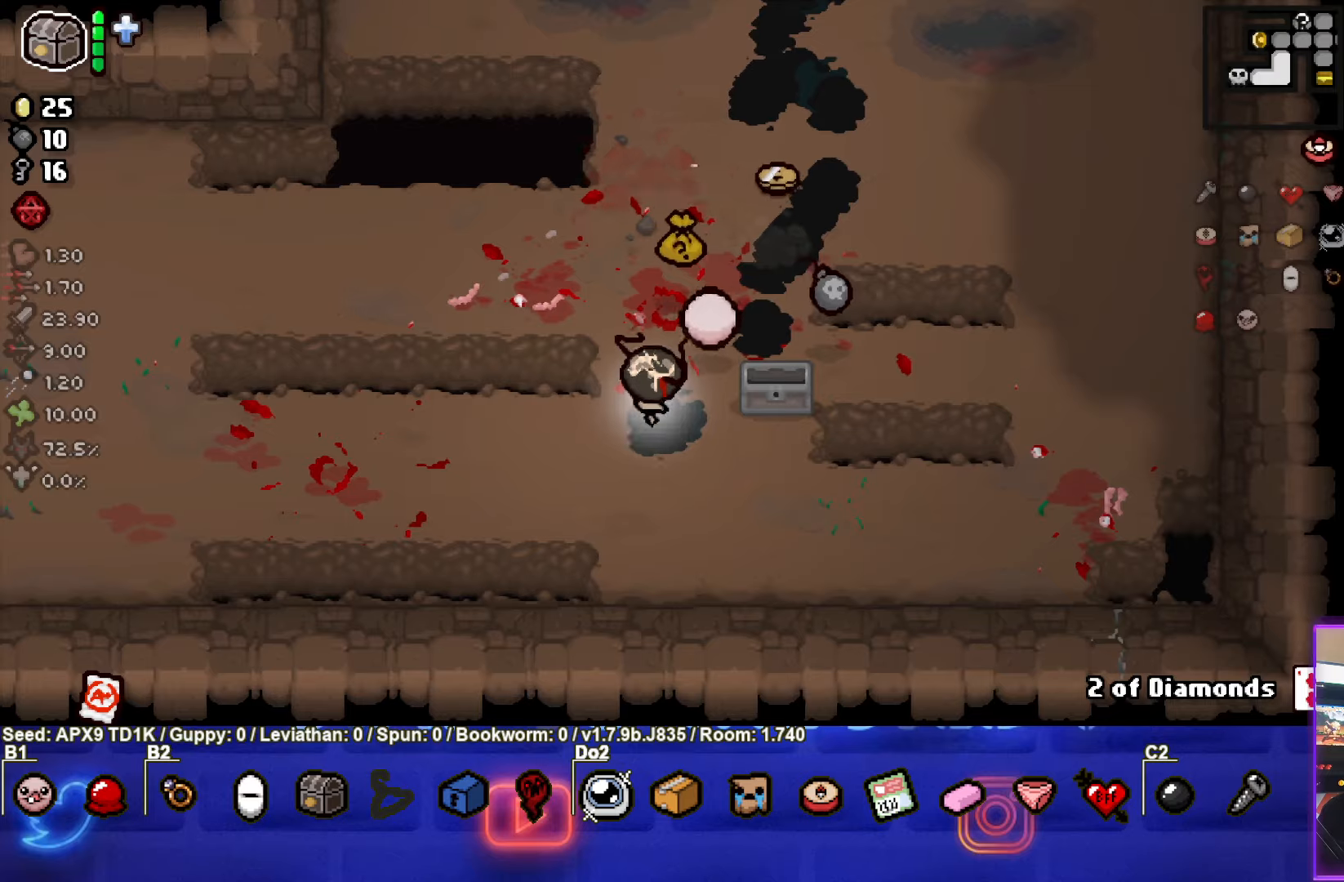
{"buttons": [], "left_stick": "right", "right_stick": "center", "events": [[317, "left_stick", "up-right"], [417, "left_stick", "right"]]}
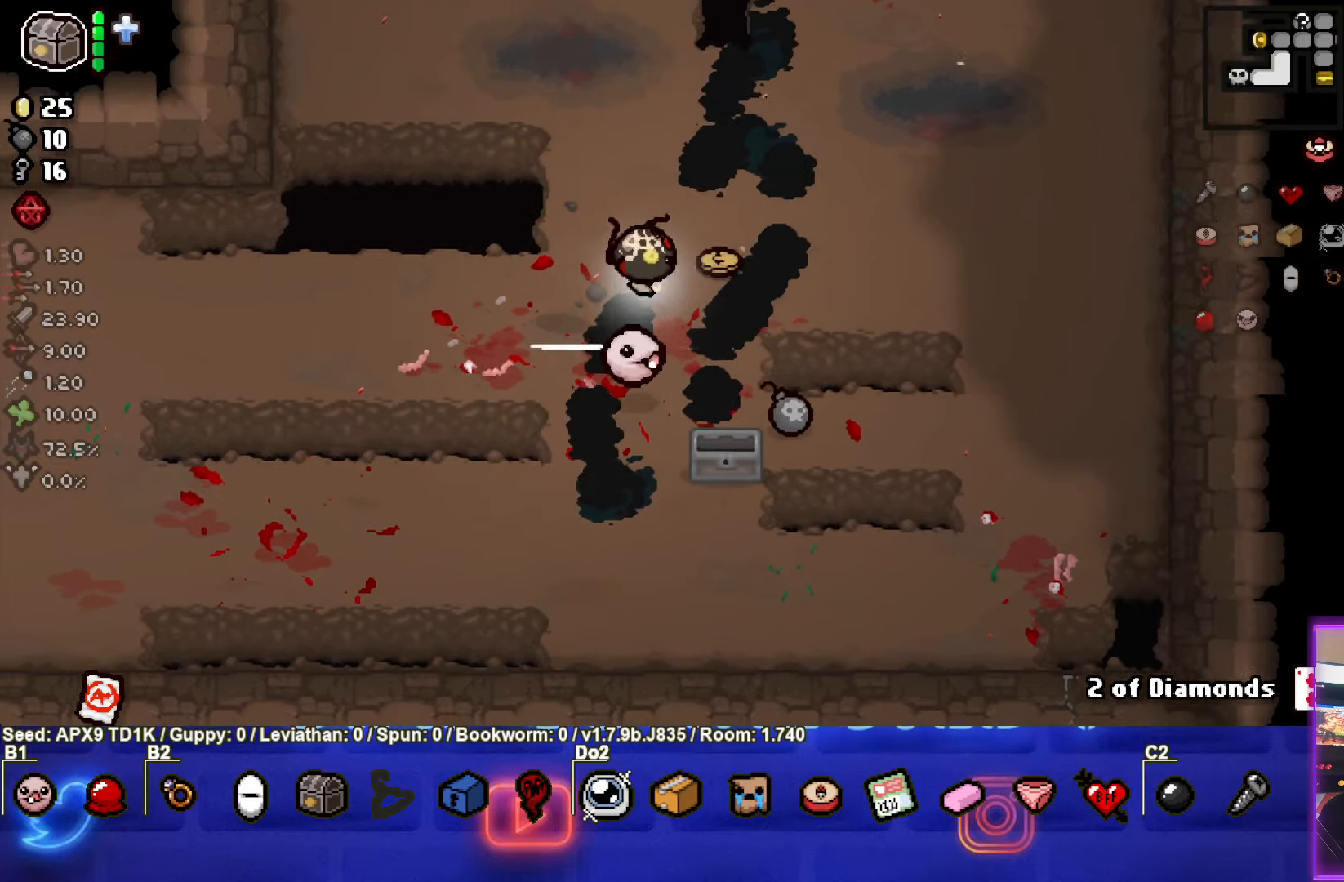
{"buttons": [], "left_stick": "down-left", "right_stick": "center", "events": [[134, "left_stick", "down-right"], [500, "left_stick", "down-left"]]}
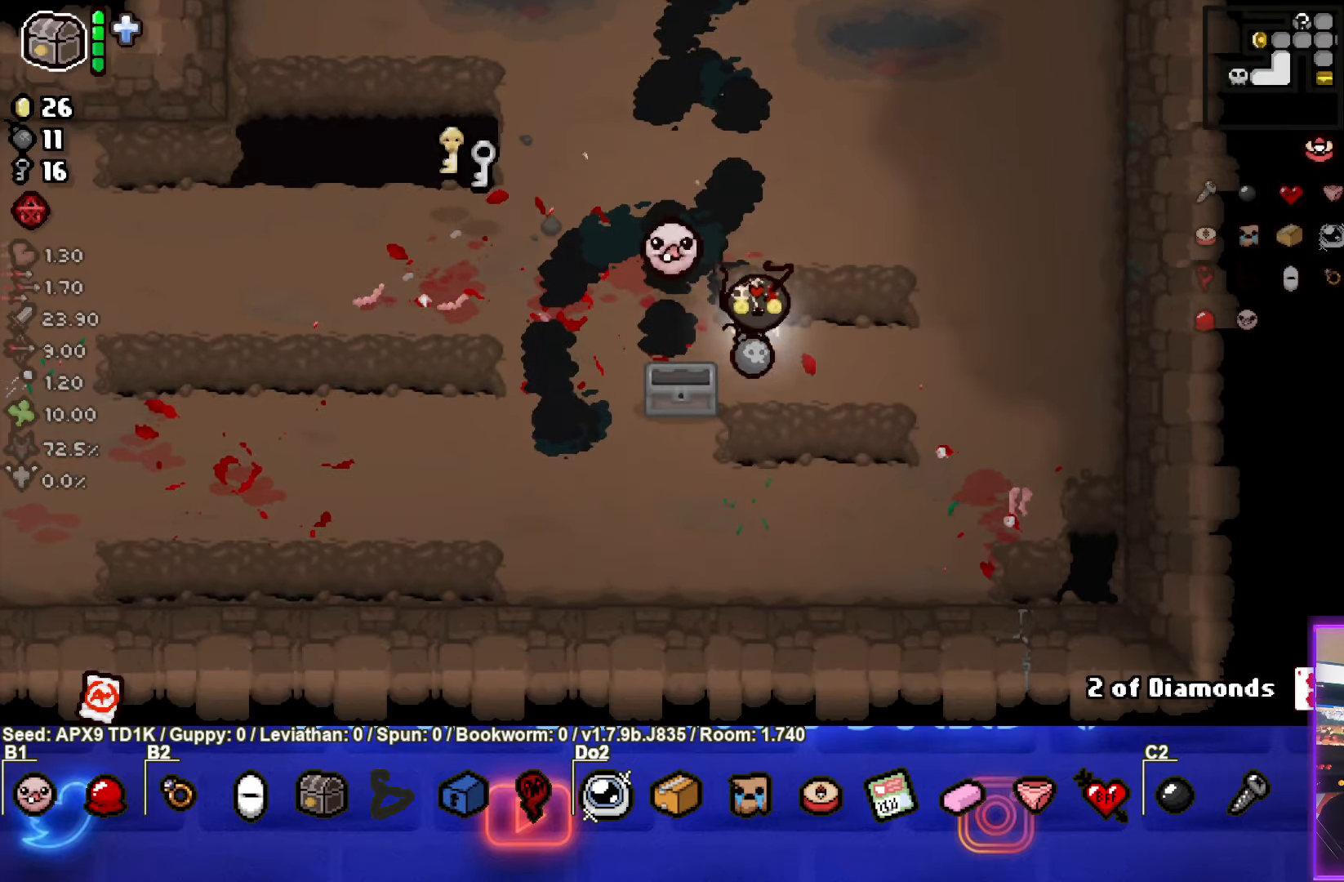
{"buttons": [], "left_stick": "up-left", "right_stick": "center", "events": [[100, "left_stick", "up-left"]]}